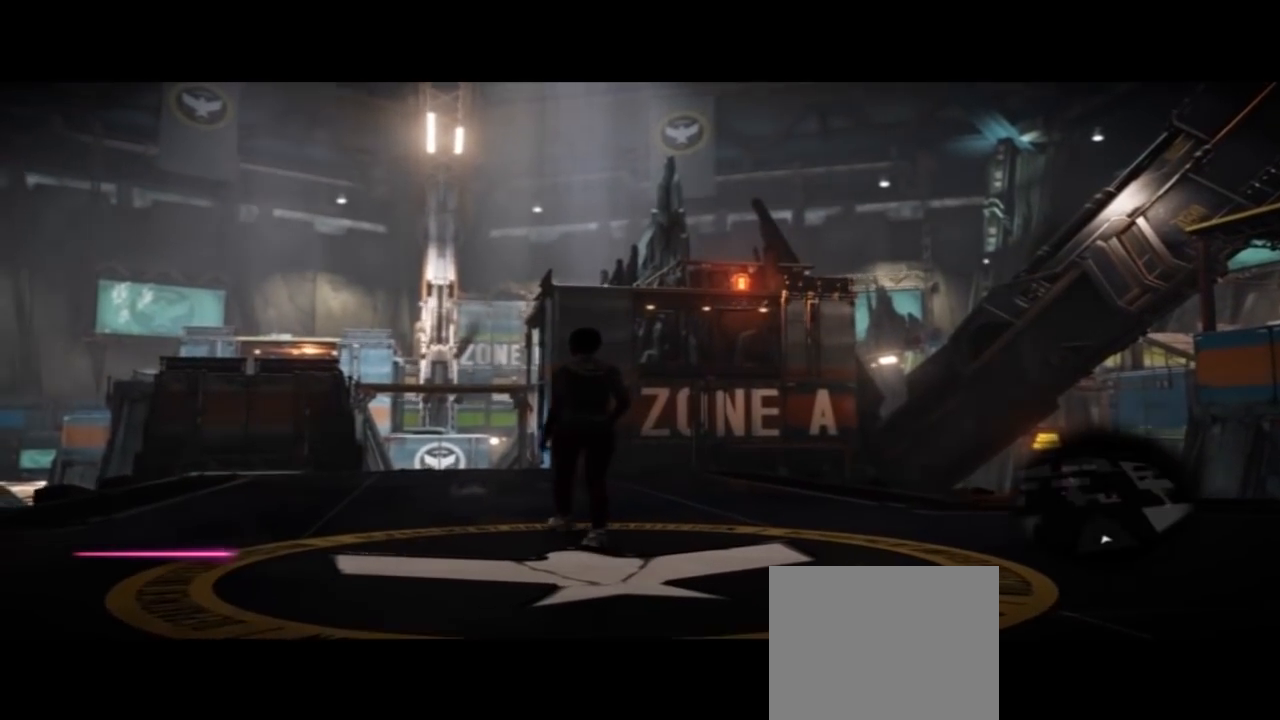
Gameplay with a controller (PlayStation layout); each line is a JSON object with the inputs held at the frame after it (dt_ms = milliseconds from this image to that frame). "events" lists button and stick changes between this image and that frame as [ms after this image, input, new state], when the widget could be followed in between. Not read: L1 R1.
{"dt_ms": 500, "buttons": [], "left_stick": "up", "right_stick": "center", "events": [[300, "left_stick", "up"]]}
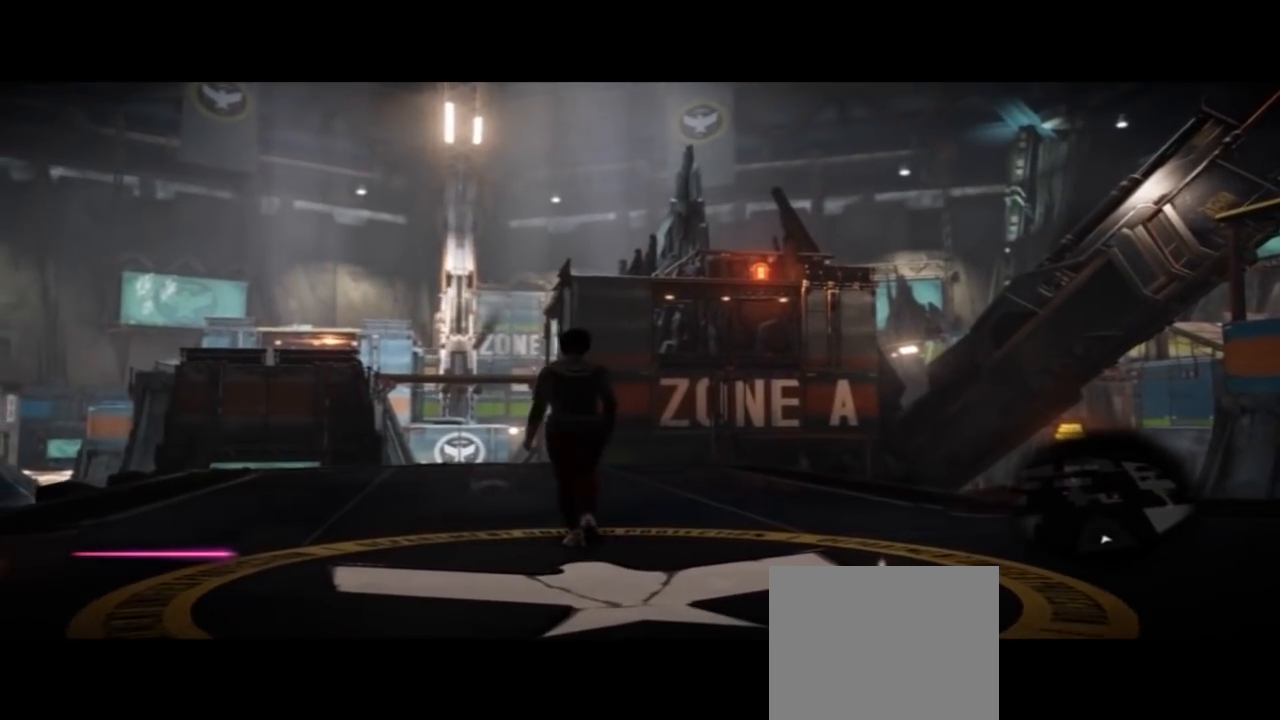
{"dt_ms": 500, "buttons": [], "left_stick": "up", "right_stick": "left"}
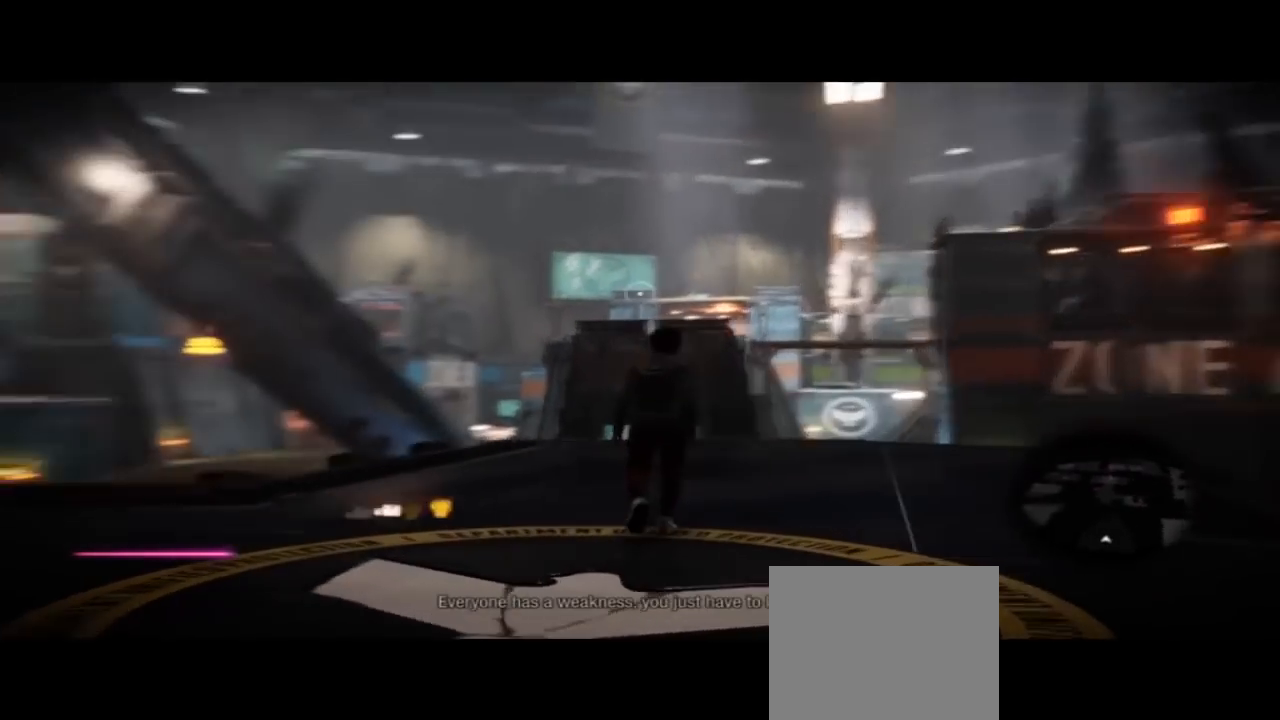
{"dt_ms": 1000, "buttons": [], "left_stick": "up", "right_stick": "center"}
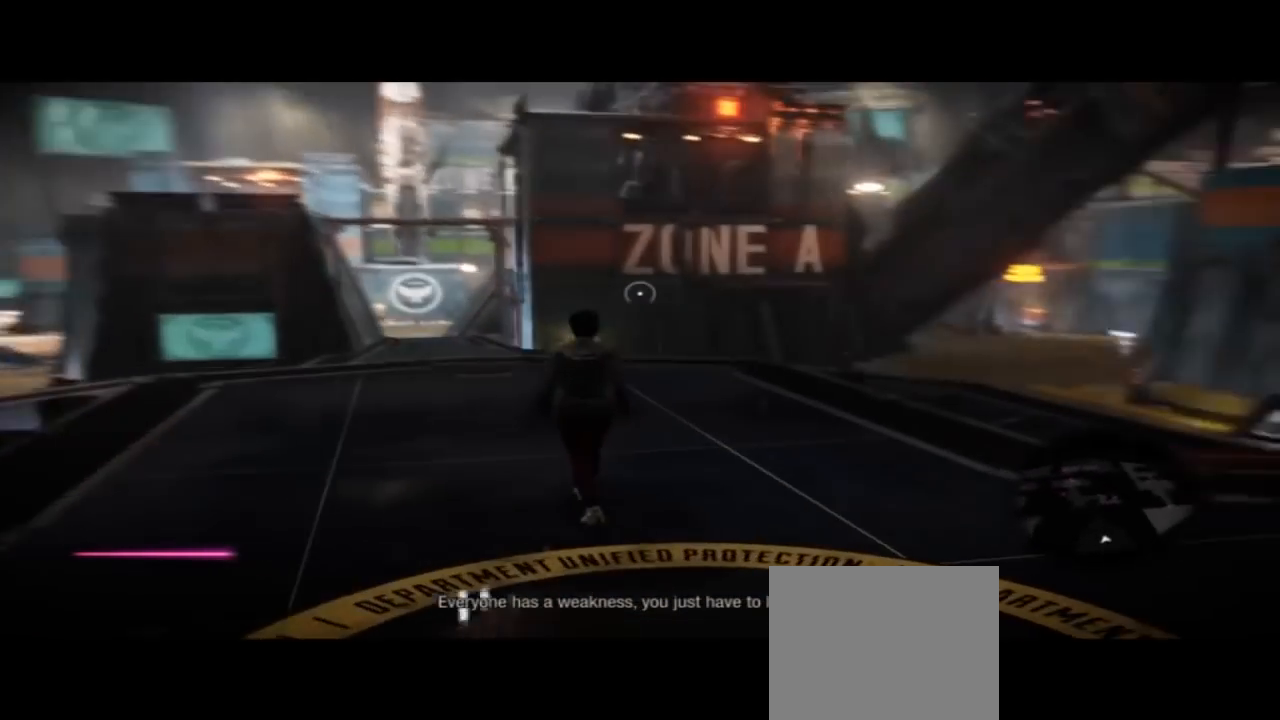
{"dt_ms": 1000, "buttons": [], "left_stick": "center", "right_stick": "center"}
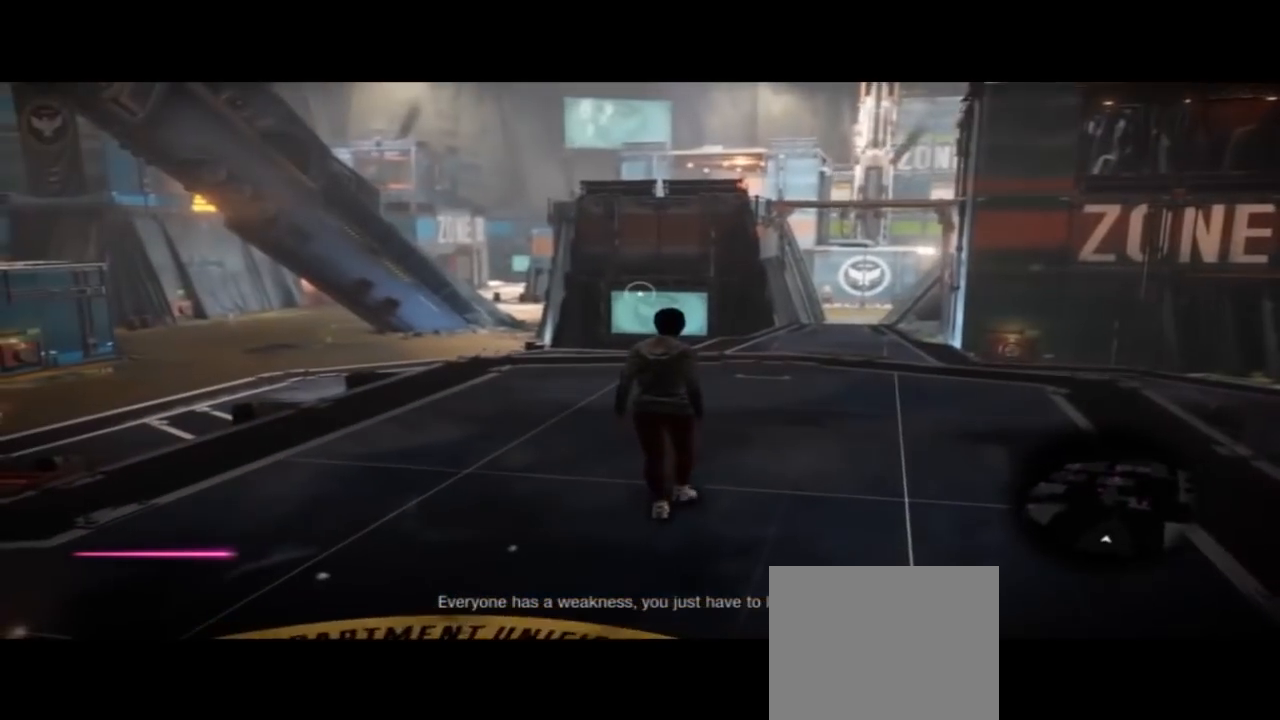
{"dt_ms": 500, "buttons": [], "left_stick": "down-left", "right_stick": "center", "events": [[233, "left_stick", "down-left"]]}
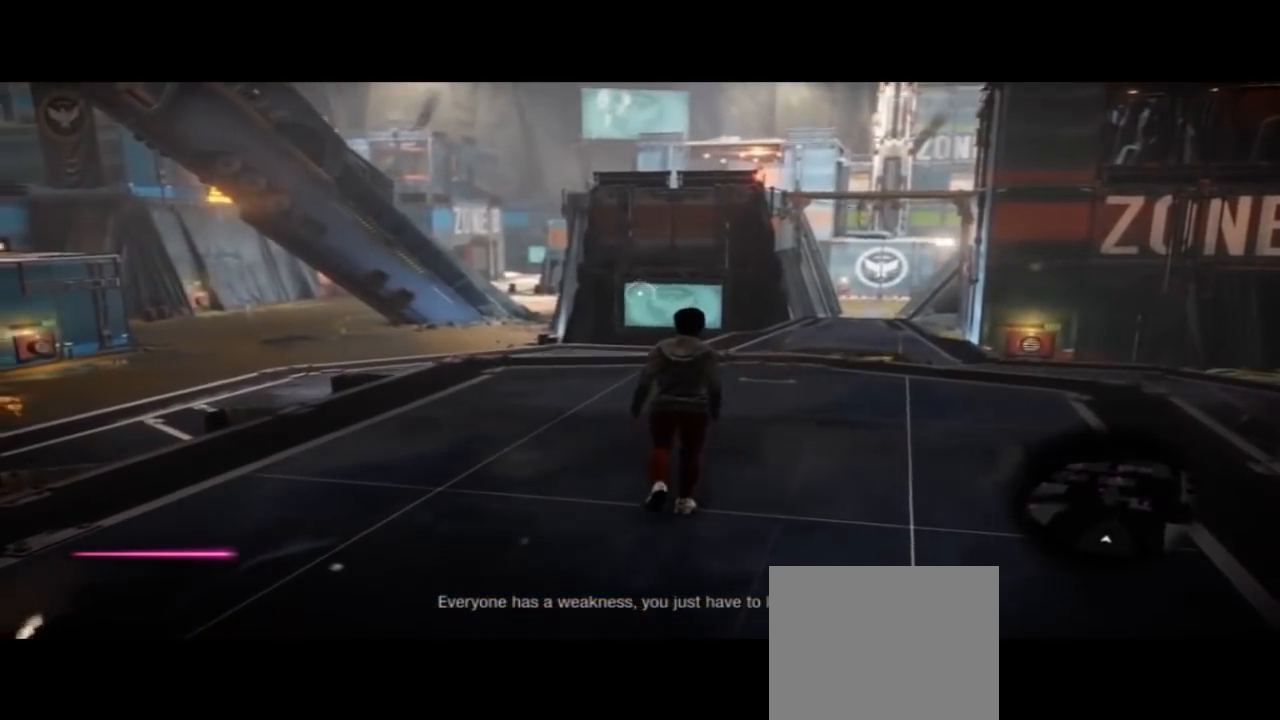
{"dt_ms": 500, "buttons": [], "left_stick": "center", "right_stick": "center", "events": [[100, "left_stick", "center"]]}
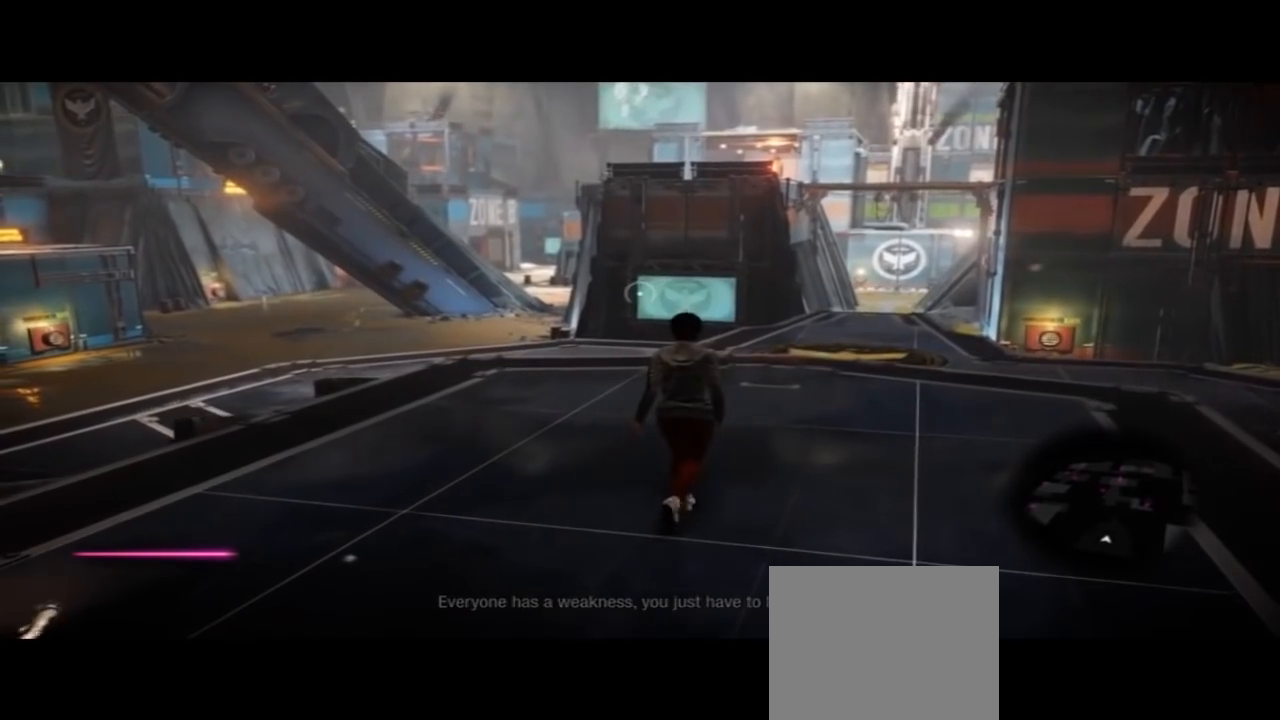
{"dt_ms": 500, "buttons": [], "left_stick": "center", "right_stick": "right", "events": [[233, "right_stick", "right"]]}
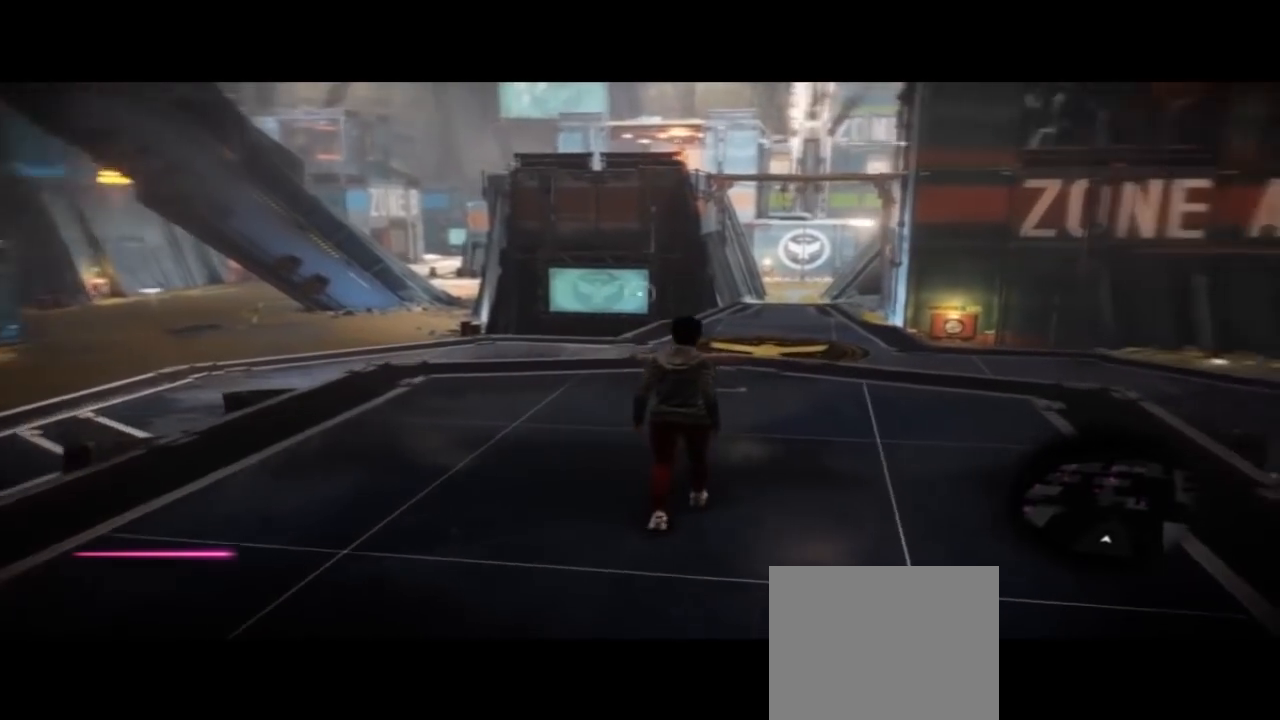
{"dt_ms": 500, "buttons": [], "left_stick": "center", "right_stick": "left", "events": [[233, "right_stick", "center"], [500, "right_stick", "left"]]}
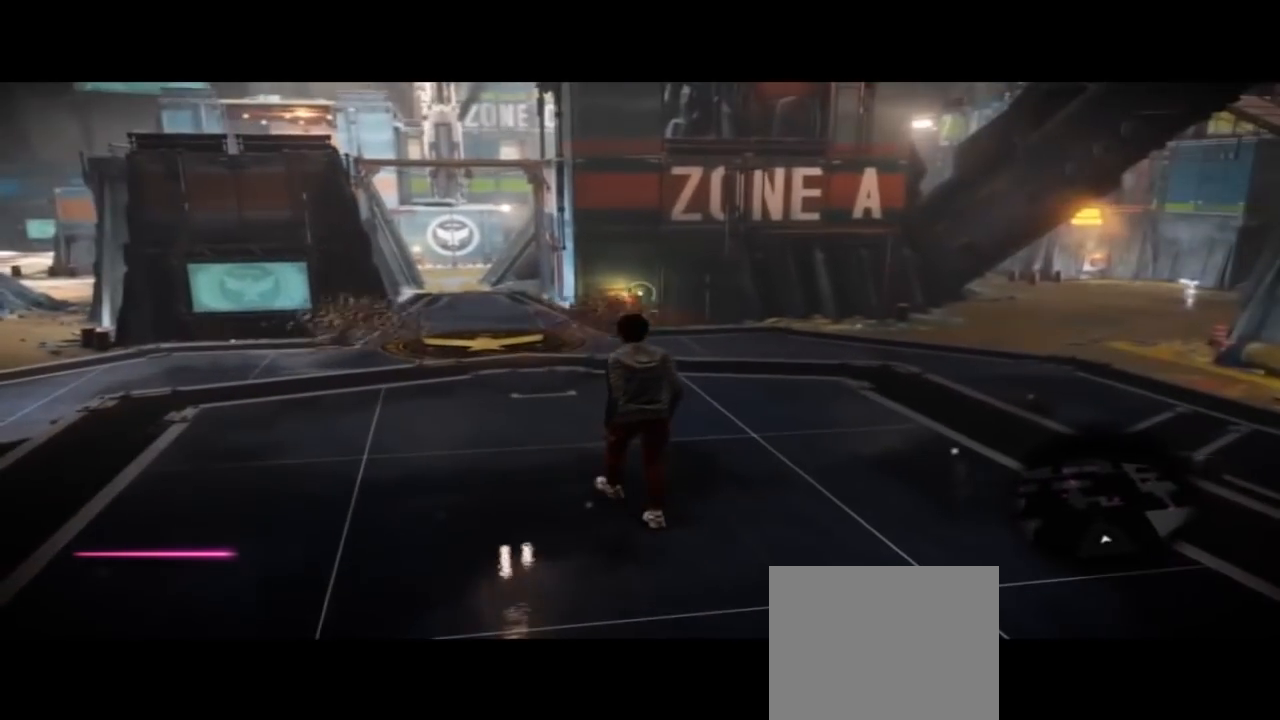
{"dt_ms": 500, "buttons": [], "left_stick": "center", "right_stick": "center"}
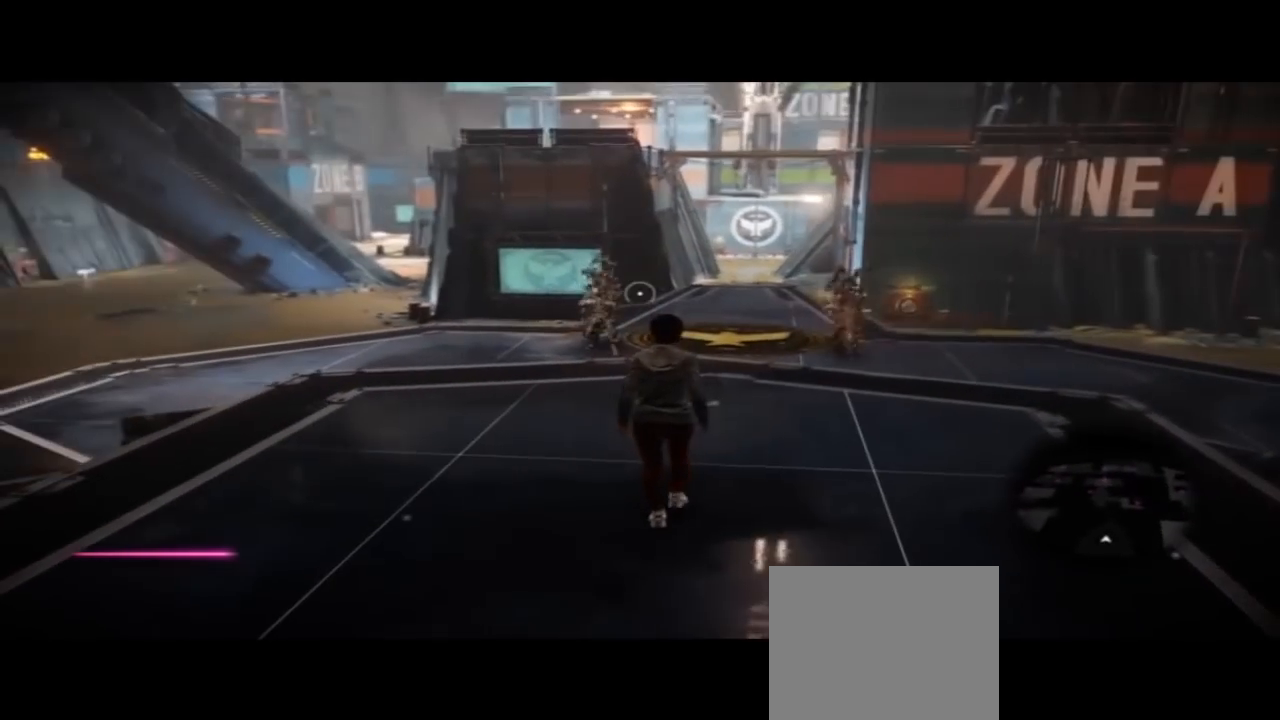
{"dt_ms": 500, "buttons": [], "left_stick": "center", "right_stick": "center", "events": []}
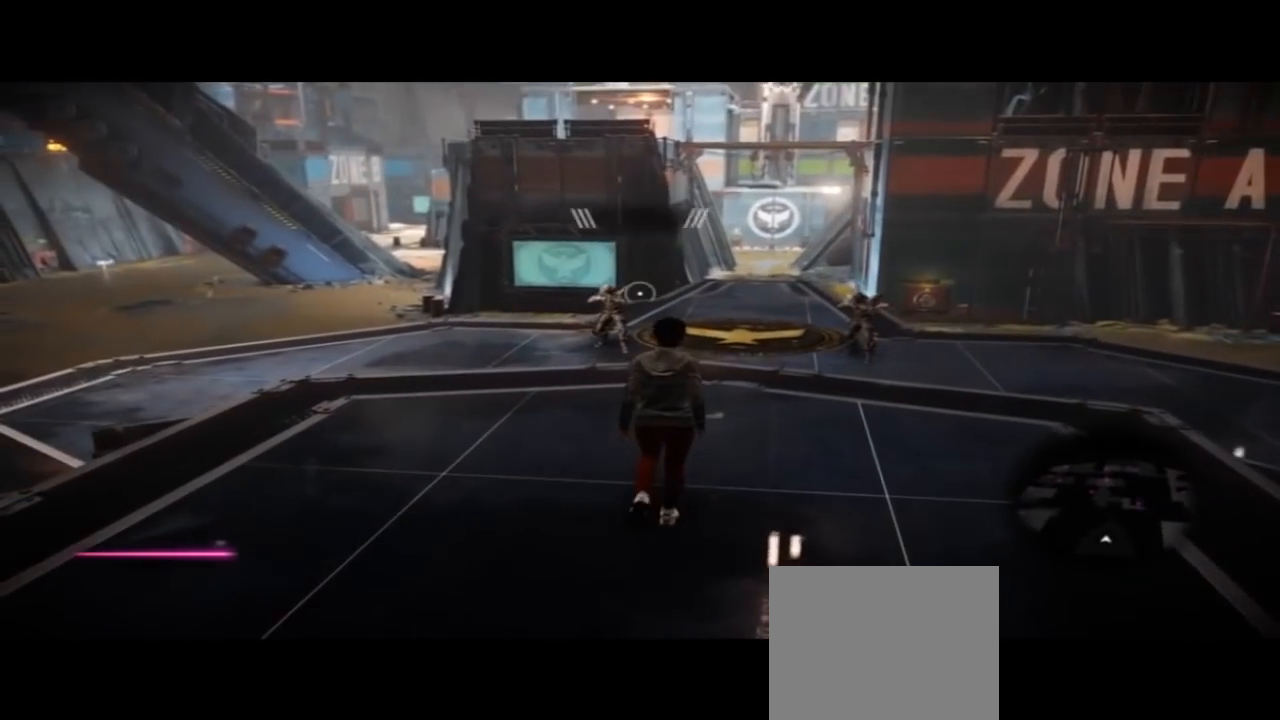
{"dt_ms": 500, "buttons": [], "left_stick": "center", "right_stick": "center", "events": [[67, "right_stick", "down-left"], [367, "right_stick", "center"]]}
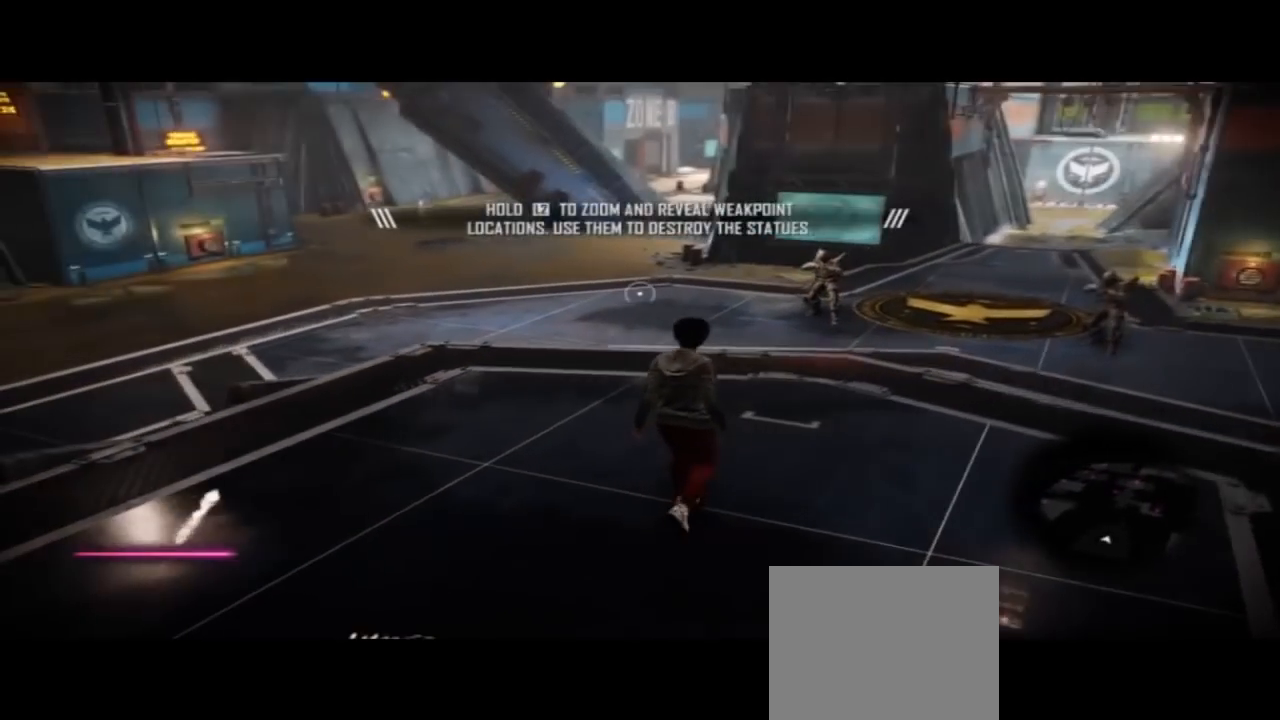
{"dt_ms": 500, "buttons": [], "left_stick": "center", "right_stick": "right", "events": [[300, "right_stick", "right"]]}
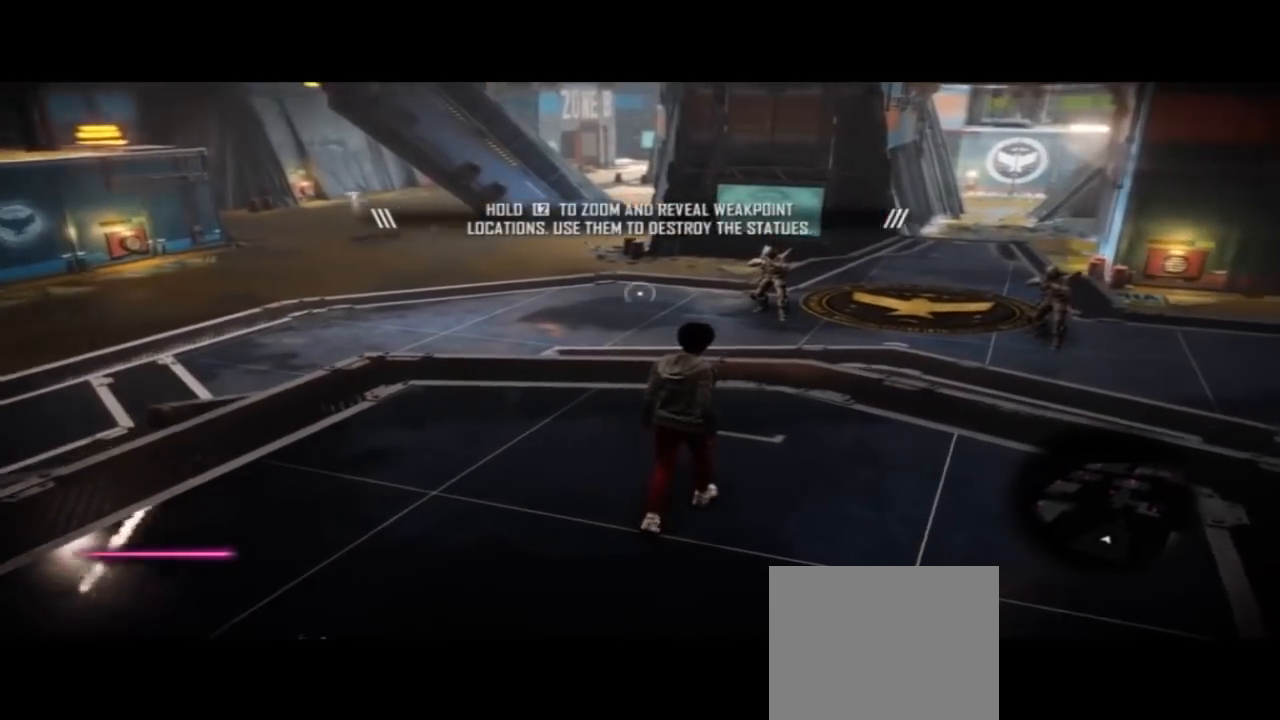
{"dt_ms": 500, "buttons": ["L2"], "left_stick": "center", "right_stick": "center", "events": [[100, "right_stick", "center"], [133, "L2", "down"]]}
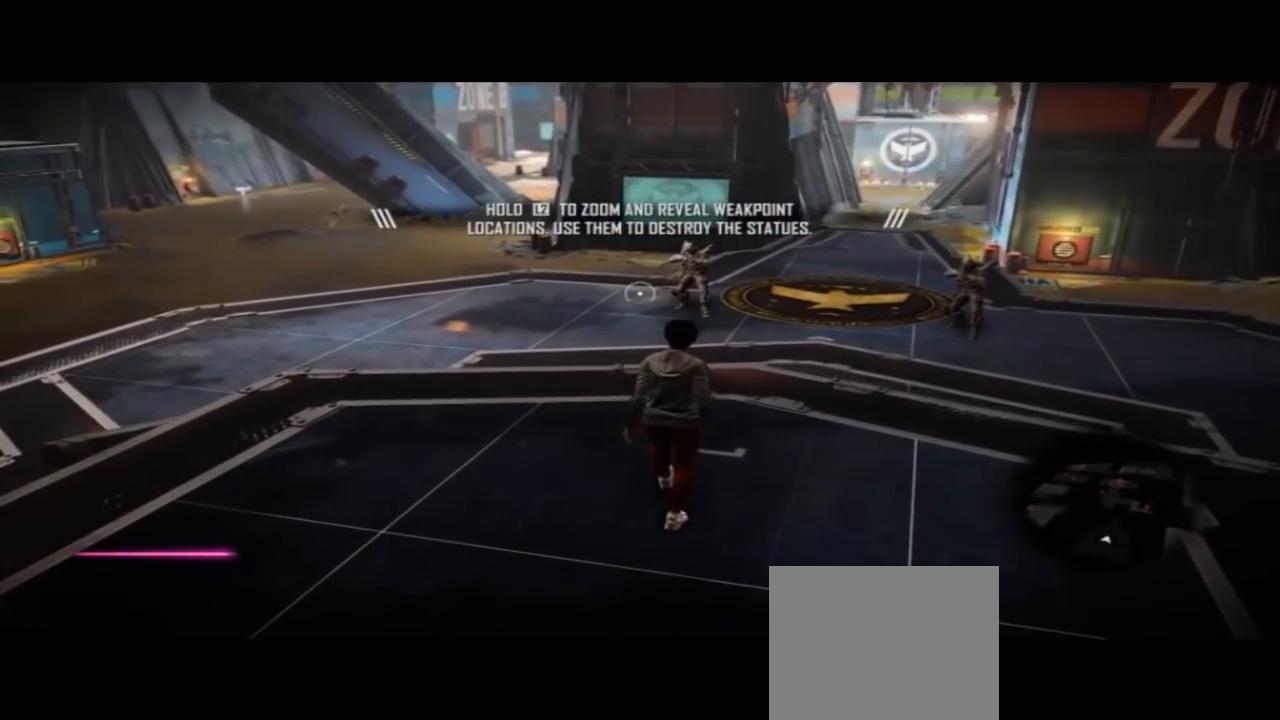
{"dt_ms": 500, "buttons": [], "left_stick": "center", "right_stick": "right", "events": [[233, "L2", "up"], [300, "right_stick", "right"]]}
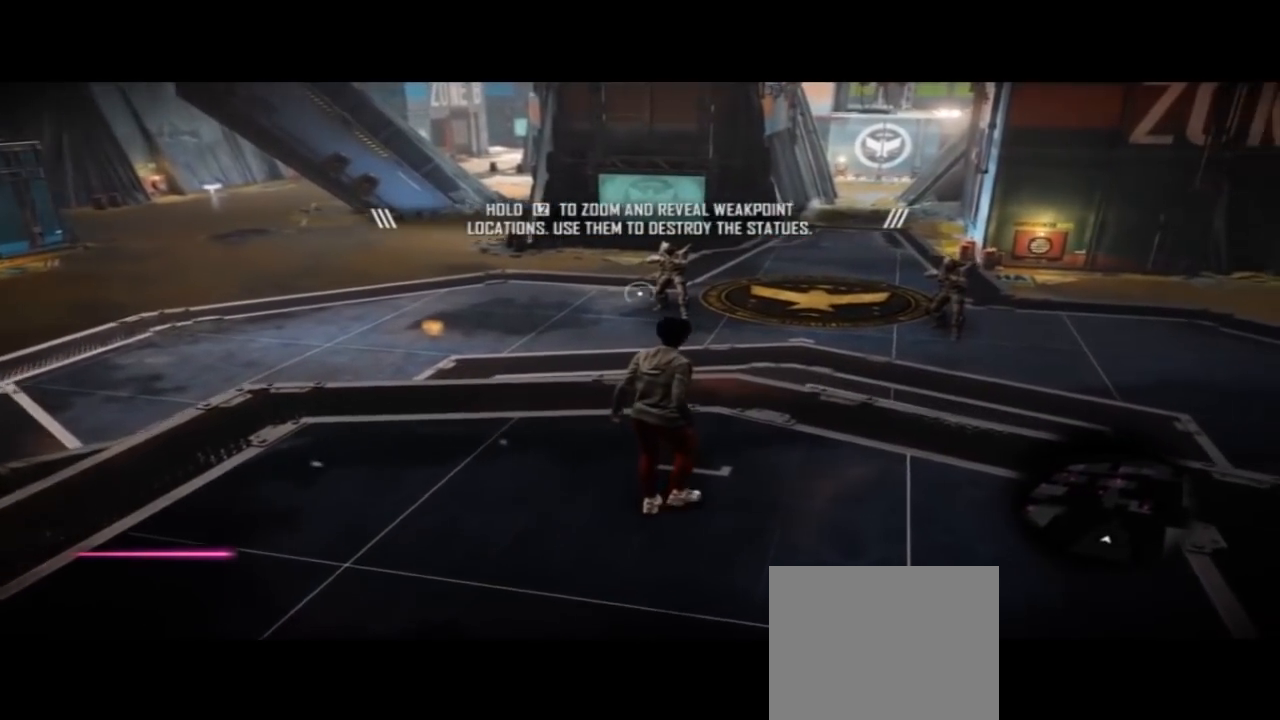
{"dt_ms": 500, "buttons": [], "left_stick": "center", "right_stick": "center", "events": [[167, "right_stick", "center"]]}
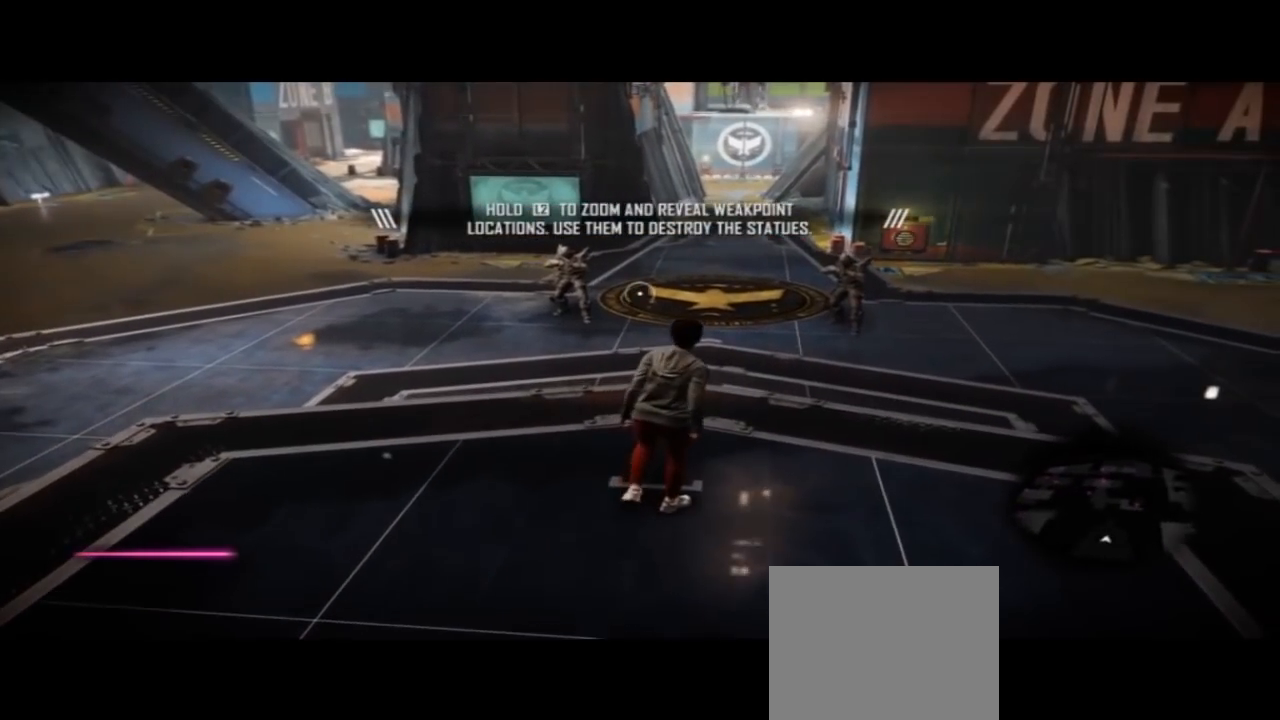
{"dt_ms": 500, "buttons": [], "left_stick": "center", "right_stick": "center", "events": []}
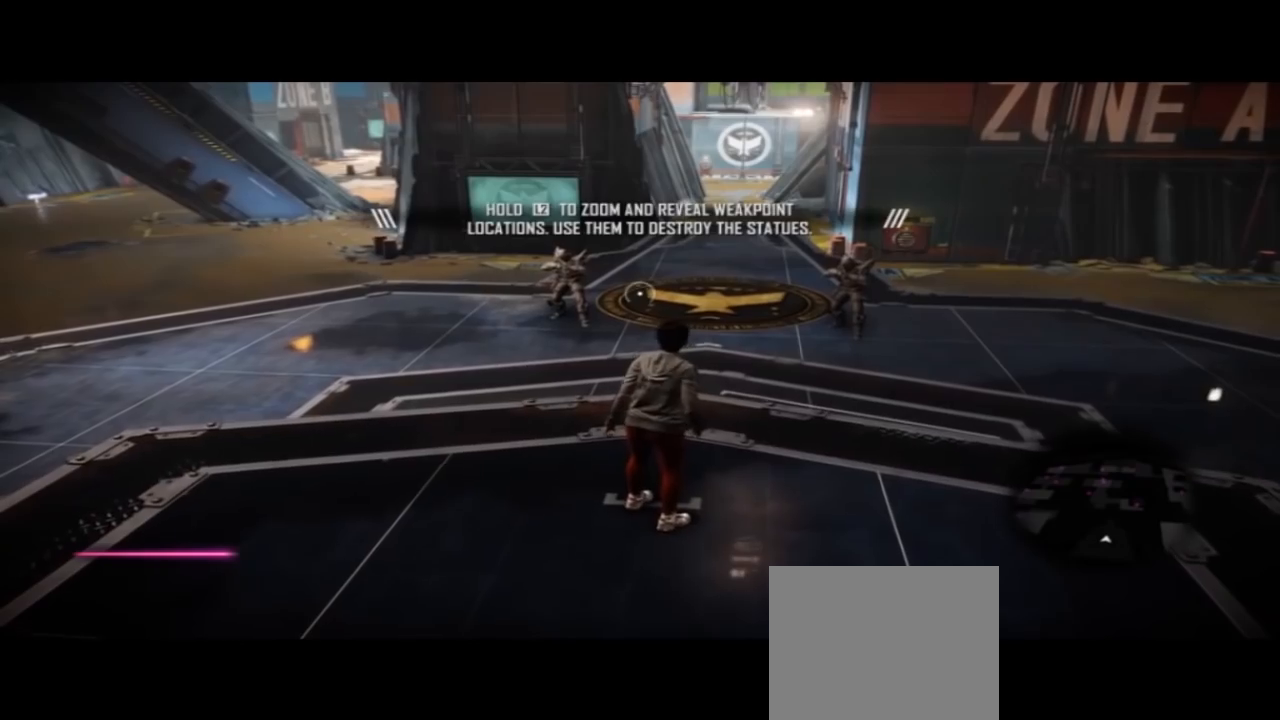
{"dt_ms": 500, "buttons": [], "left_stick": "center", "right_stick": "center", "events": [[100, "right_stick", "left"], [333, "right_stick", "center"]]}
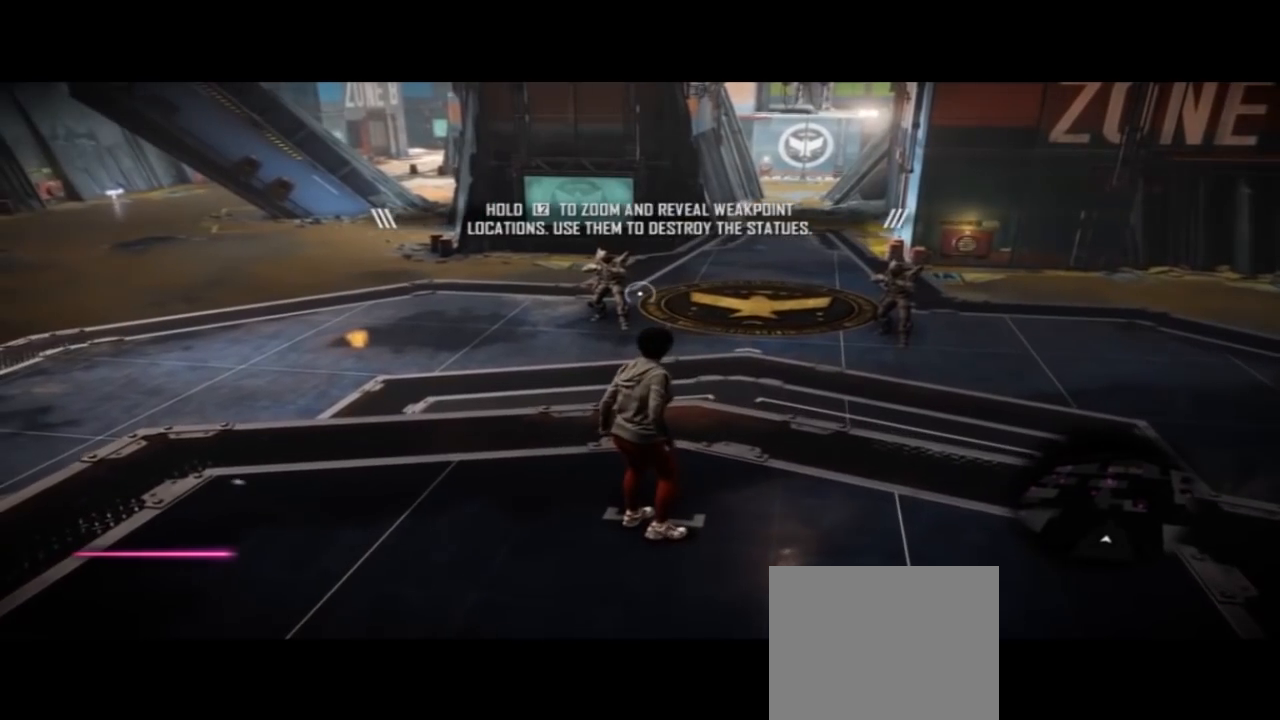
{"dt_ms": 500, "buttons": ["L2"], "left_stick": "center", "right_stick": "center", "events": [[300, "L2", "down"]]}
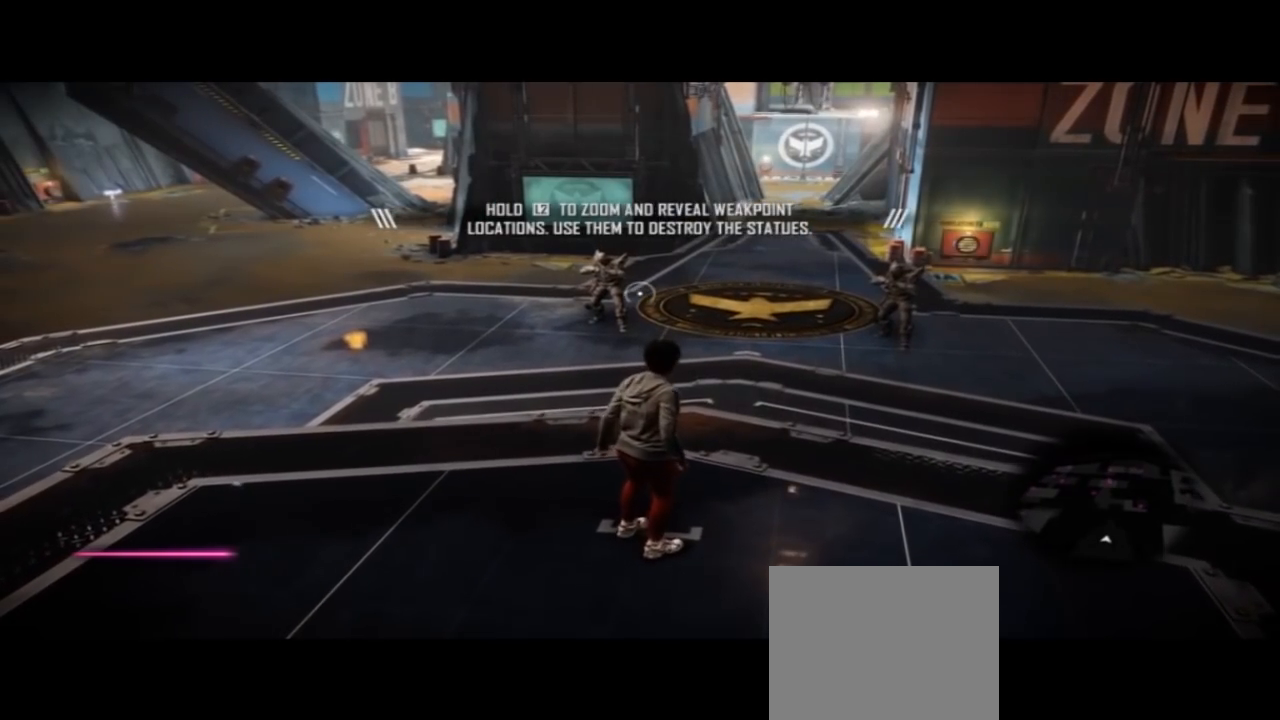
{"dt_ms": 500, "buttons": [], "left_stick": "center", "right_stick": "center", "events": [[400, "L2", "up"]]}
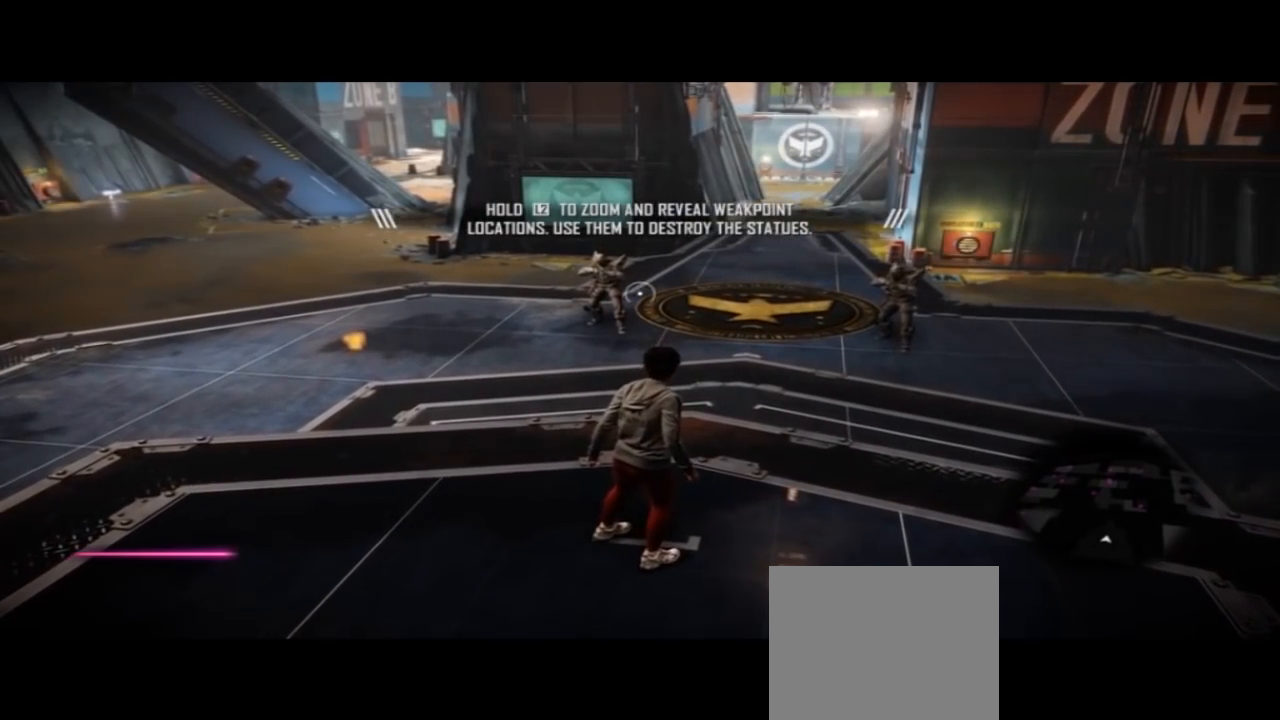
{"dt_ms": 500, "buttons": [], "left_stick": "center", "right_stick": "left", "events": [[233, "right_stick", "left"]]}
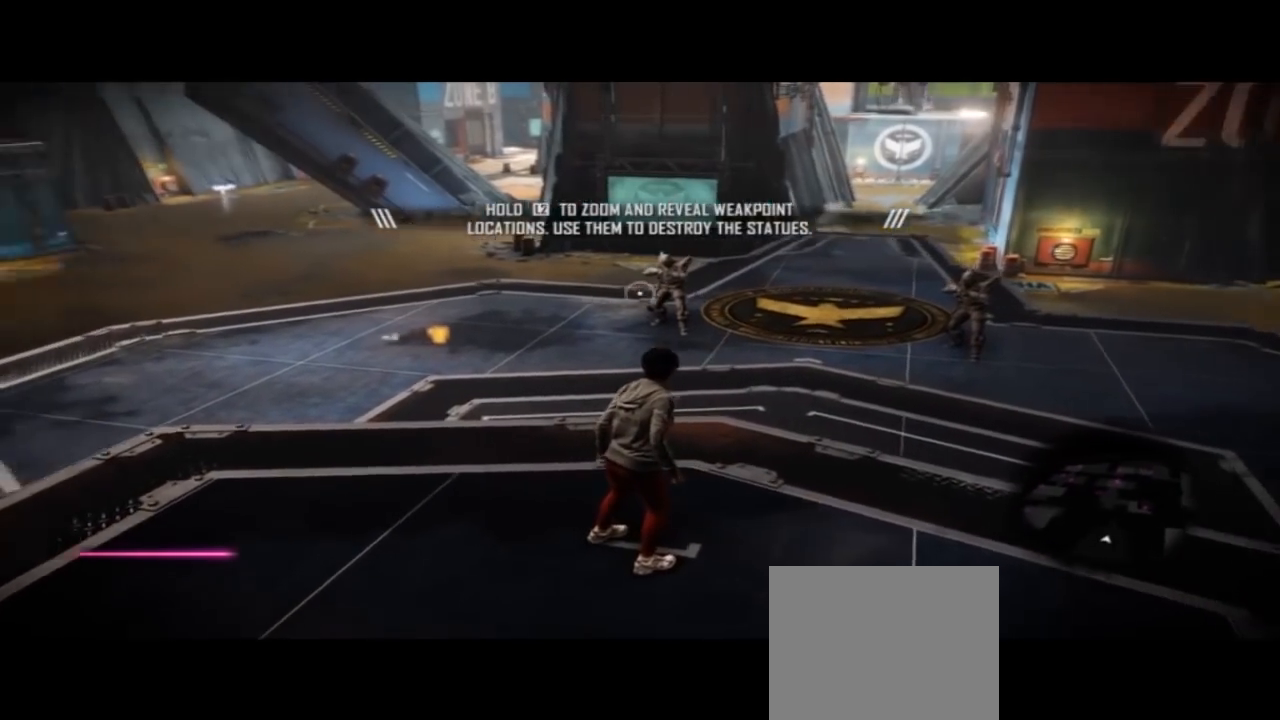
{"dt_ms": 500, "buttons": [], "left_stick": "center", "right_stick": "right", "events": [[67, "right_stick", "center"], [500, "right_stick", "right"]]}
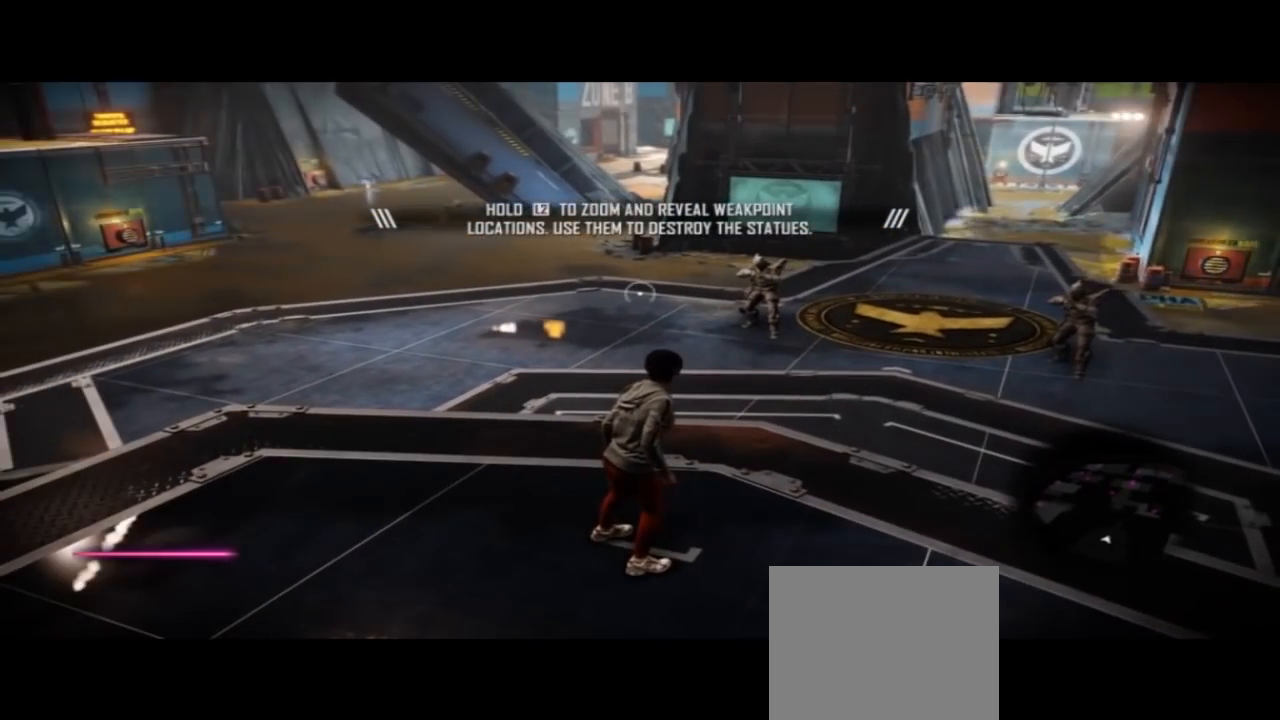
{"dt_ms": 500, "buttons": ["L2"], "left_stick": "center", "right_stick": "center", "events": [[267, "L2", "down"], [333, "right_stick", "center"]]}
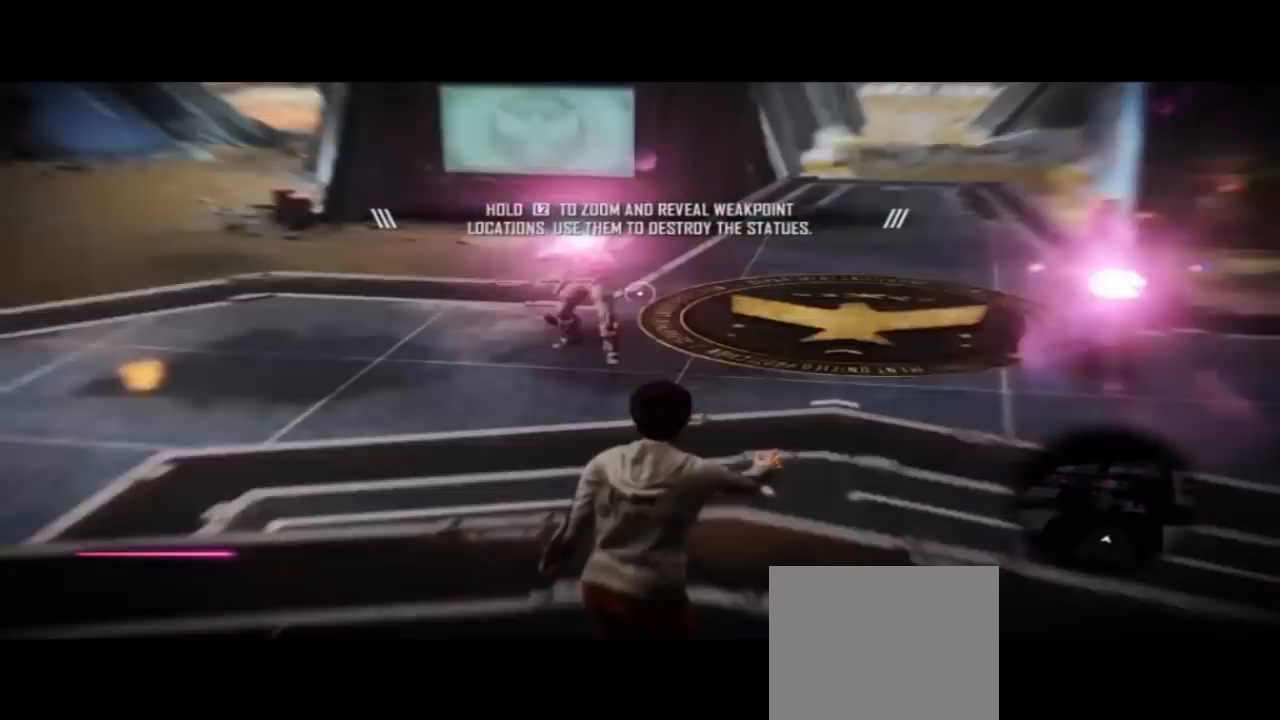
{"dt_ms": 500, "buttons": ["L2"], "left_stick": "center", "right_stick": "center", "events": [[367, "DPAD_LEFT", "down"], [500, "DPAD_LEFT", "up"]]}
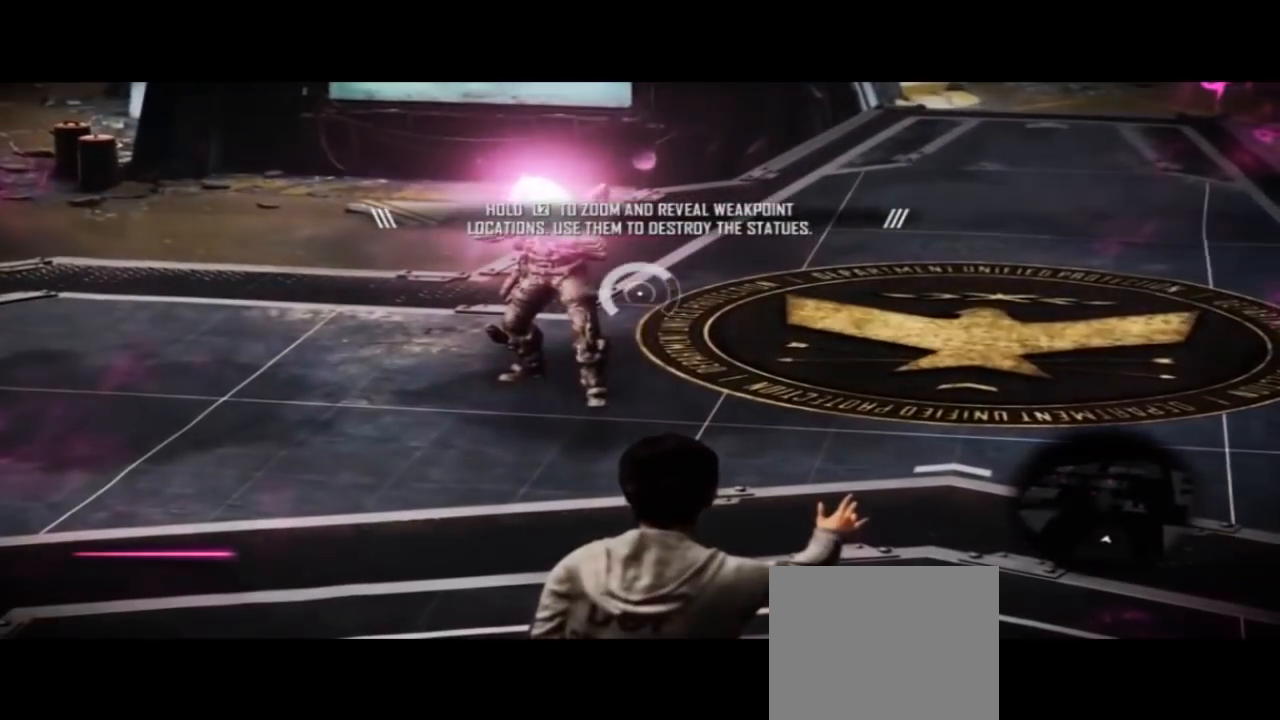
{"dt_ms": 500, "buttons": ["L2"], "left_stick": "center", "right_stick": "center", "events": [[67, "right_stick", "left"], [100, "DPAD_LEFT", "down"], [133, "right_stick", "up-left"], [233, "DPAD_LEFT", "up"], [433, "right_stick", "center"]]}
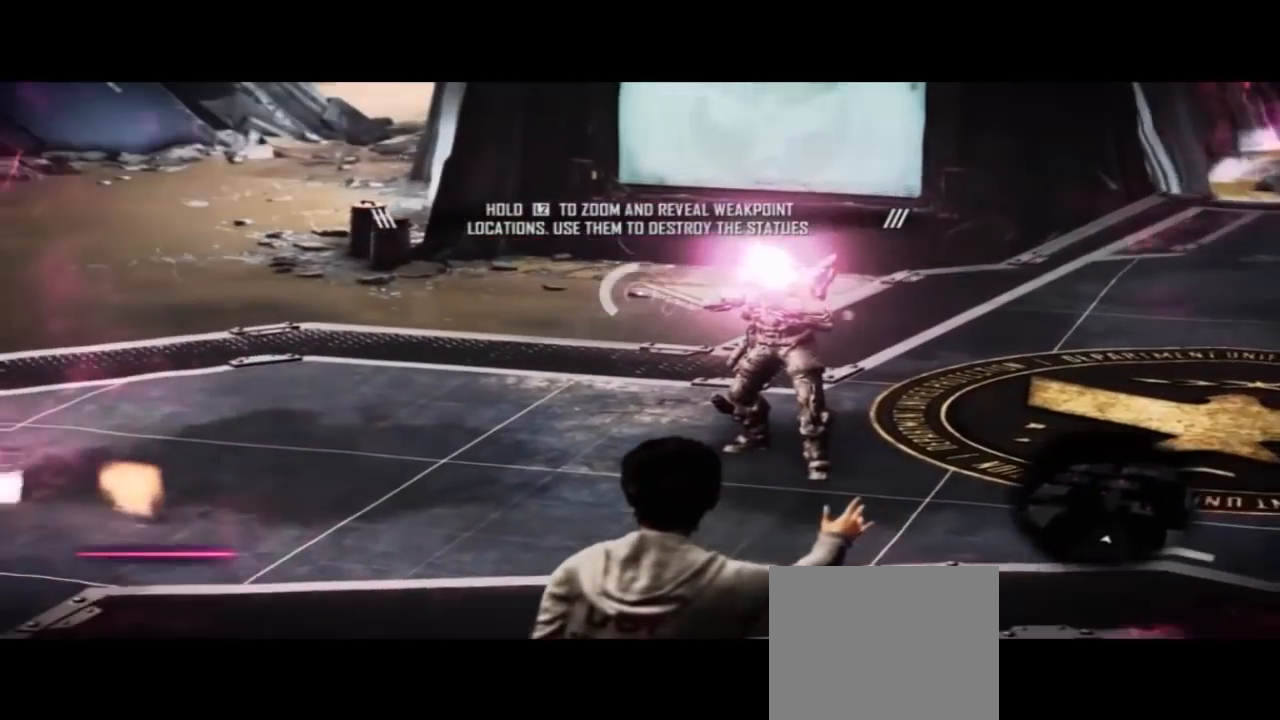
{"dt_ms": 500, "buttons": ["L2"], "left_stick": "center", "right_stick": "right", "events": [[233, "right_stick", "right"]]}
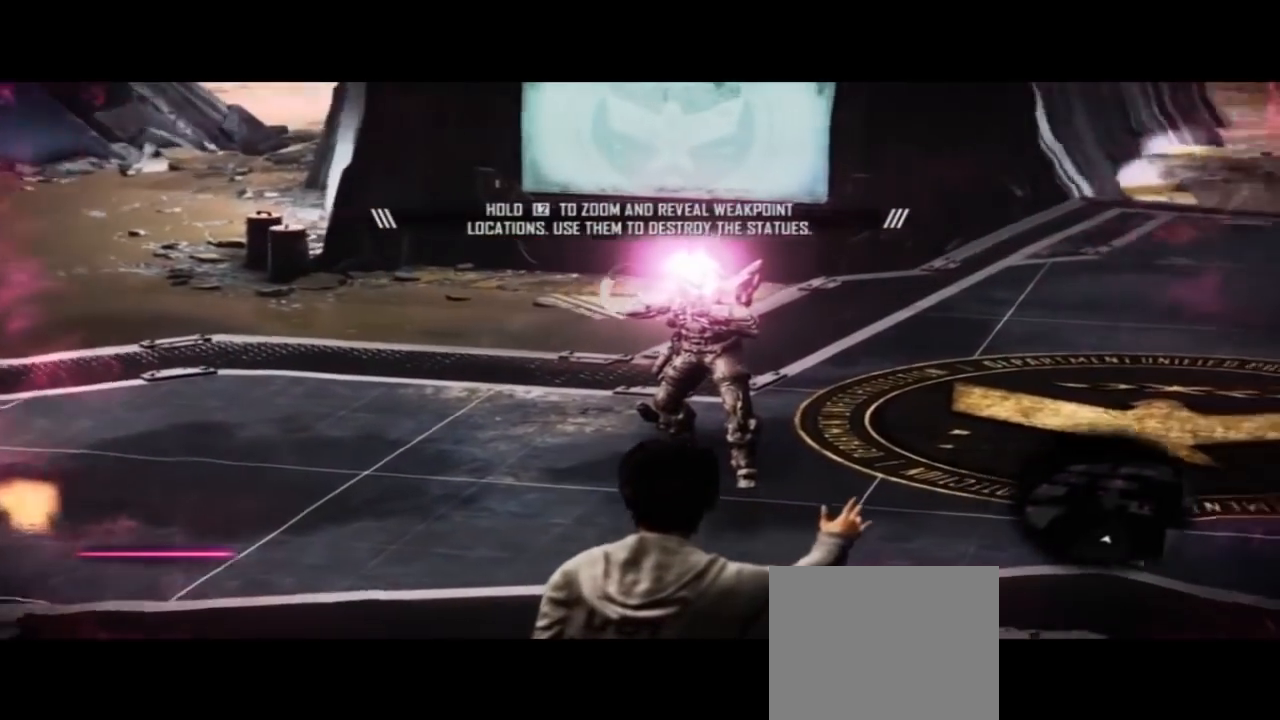
{"dt_ms": 500, "buttons": ["L2"], "left_stick": "center", "right_stick": "up", "events": [[33, "right_stick", "center"], [500, "right_stick", "up"]]}
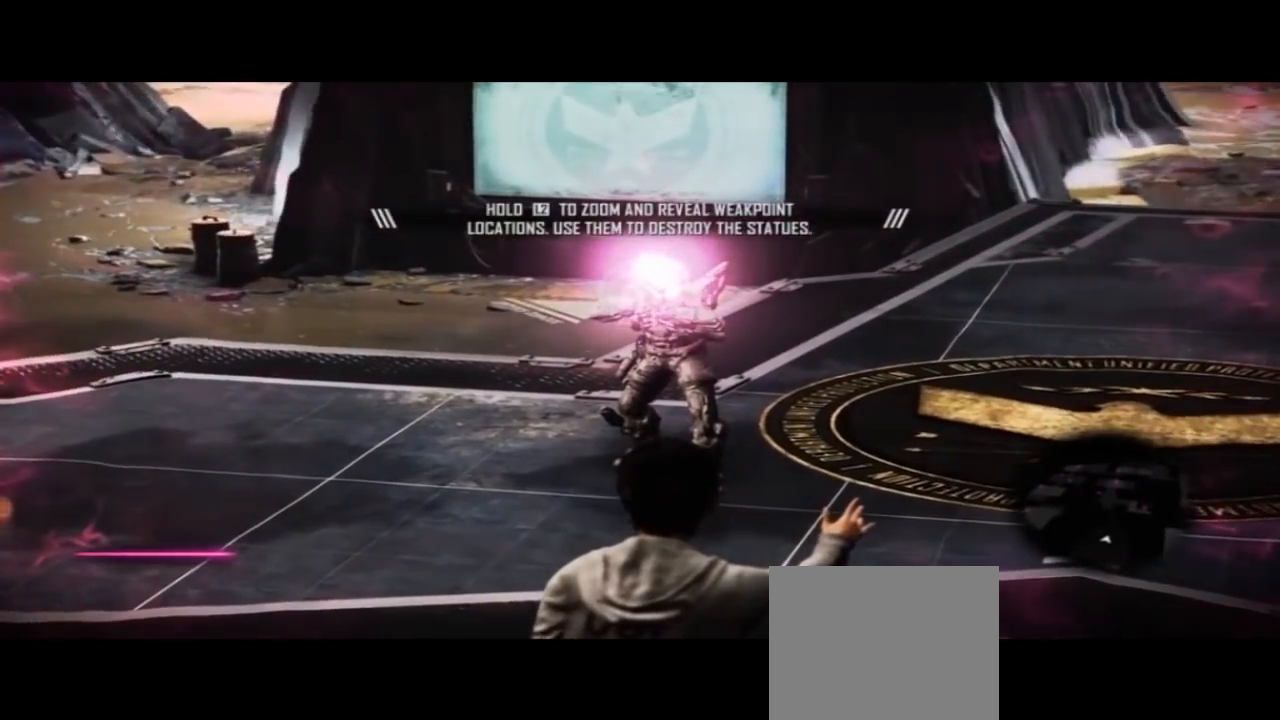
{"dt_ms": 500, "buttons": ["L2"], "left_stick": "center", "right_stick": "center", "events": [[133, "right_stick", "center"]]}
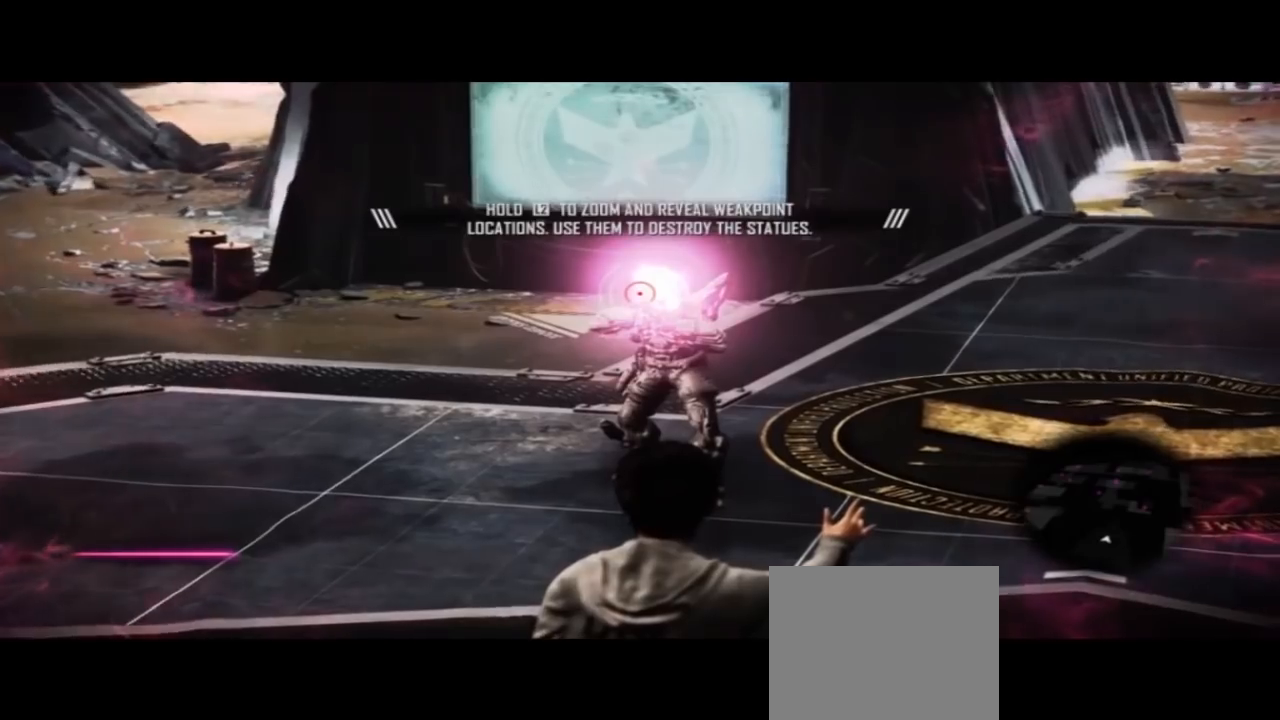
{"dt_ms": 500, "buttons": ["L2"], "left_stick": "center", "right_stick": "center"}
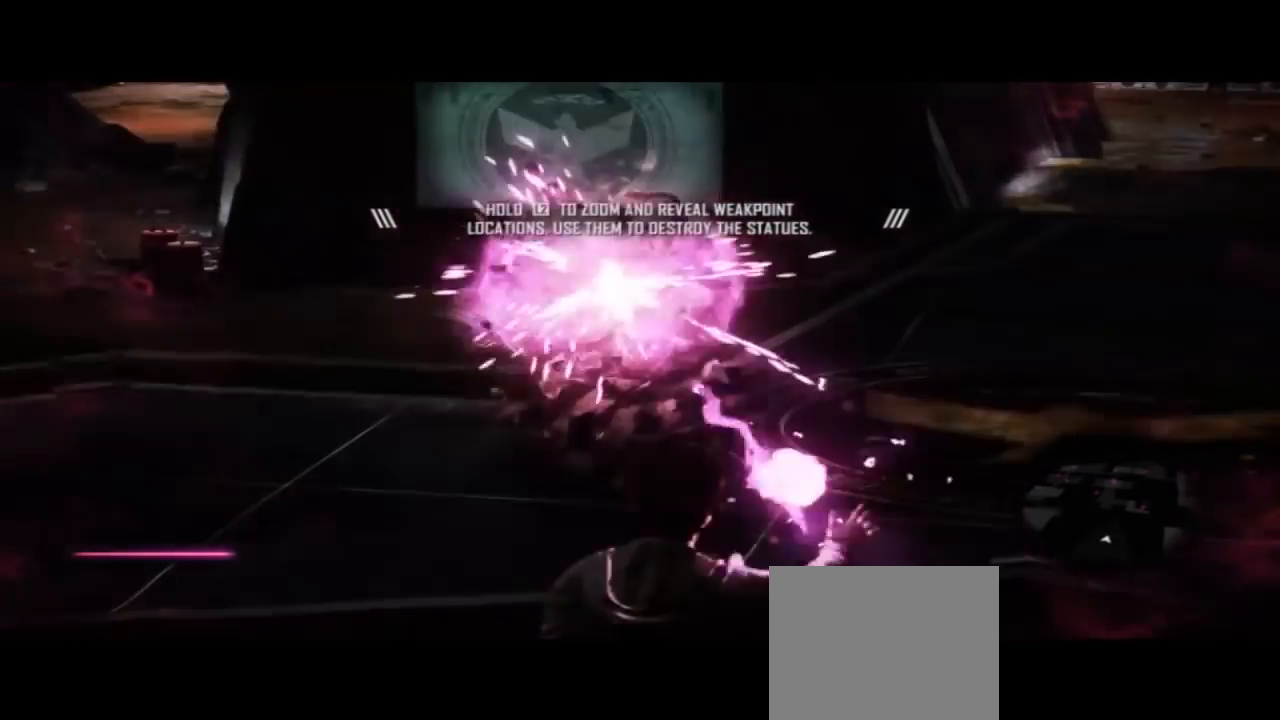
{"dt_ms": 500, "buttons": ["L2"], "left_stick": "center", "right_stick": "right", "events": [[367, "right_stick", "right"]]}
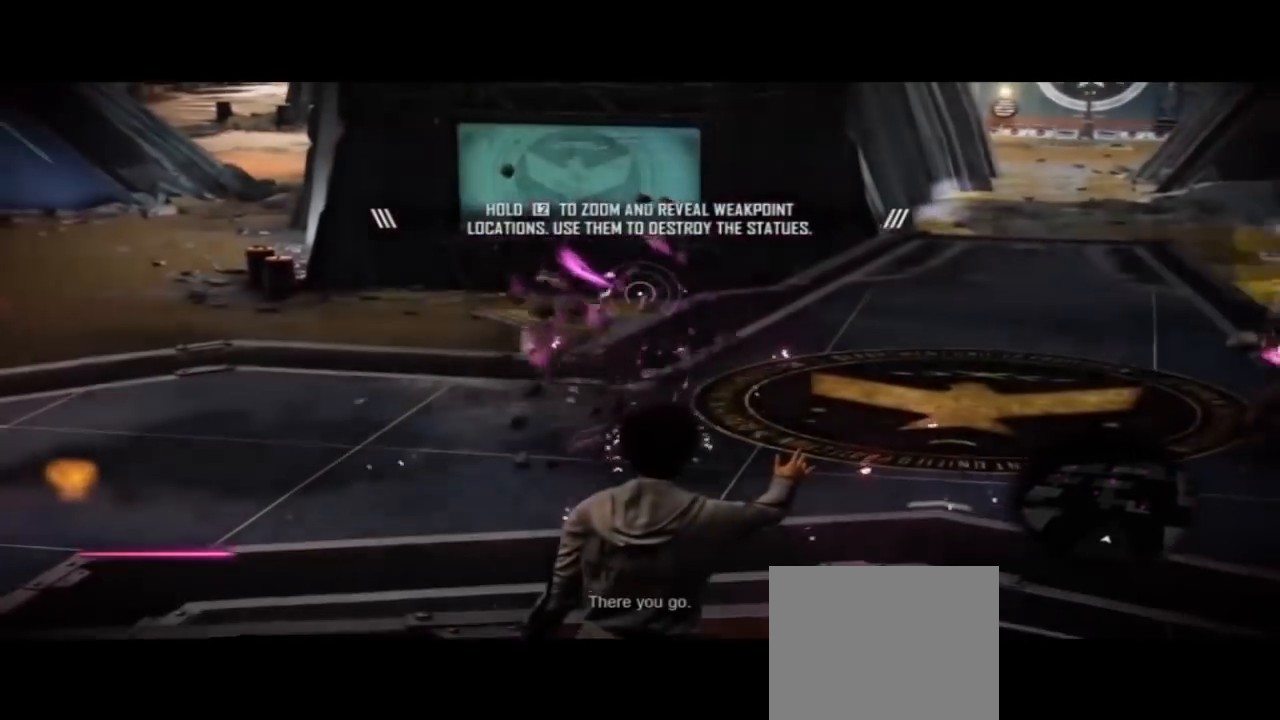
{"dt_ms": 500, "buttons": [], "left_stick": "center", "right_stick": "center", "events": [[300, "L2", "up"], [333, "right_stick", "center"]]}